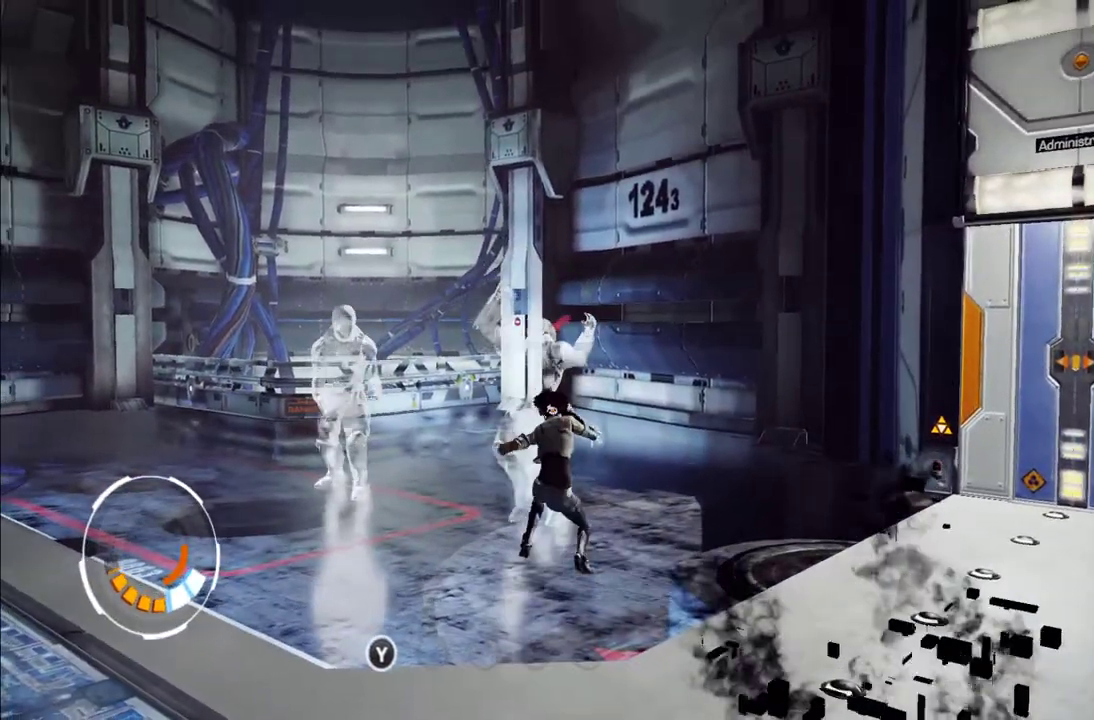
Gameplay with a controller (Xbox layout); each line is a JSON object with the inputs held at the frame after it. "events" lists button and stick changes between this image and that frame as [ms after this image, input, new state], when the widget could be followed in between. This overlay highlights the sticks when they move; stick clicks (L3 R3) are not distinguishable. Not read: L3 R3.
{"buttons": [], "left_stick": "center", "right_stick": "center", "events": [[383, "X", "down"], [467, "X", "up"]]}
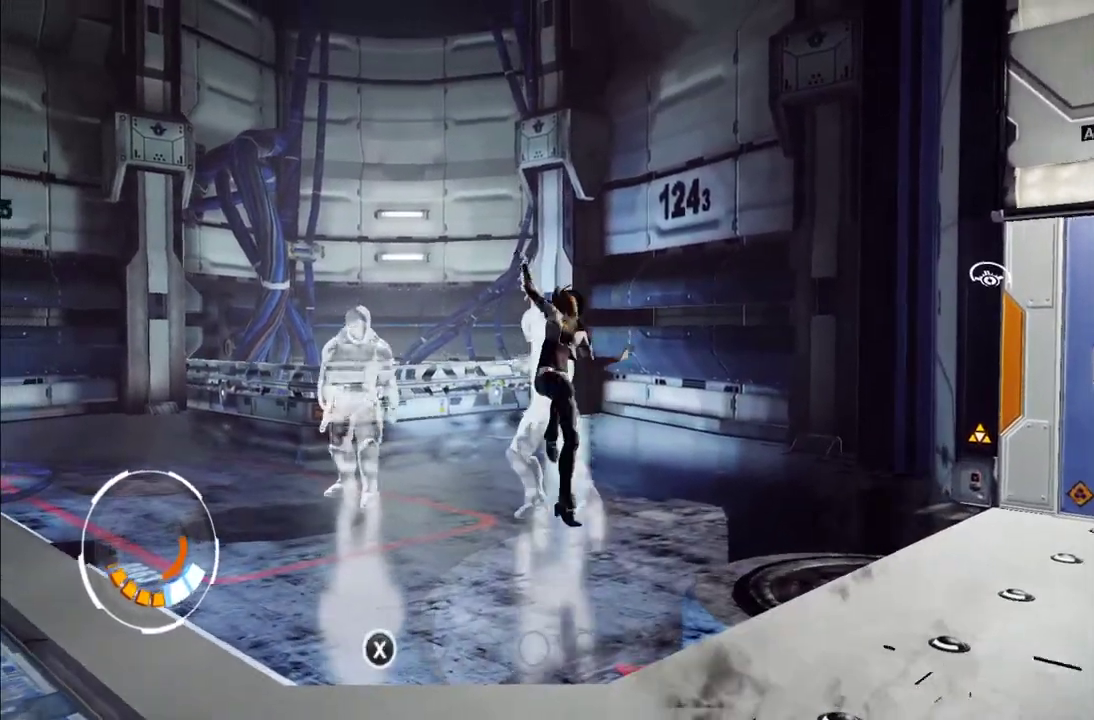
{"buttons": ["Y"], "left_stick": "center", "right_stick": "center", "events": [[267, "Y", "down"], [350, "Y", "up"], [417, "Y", "down"]]}
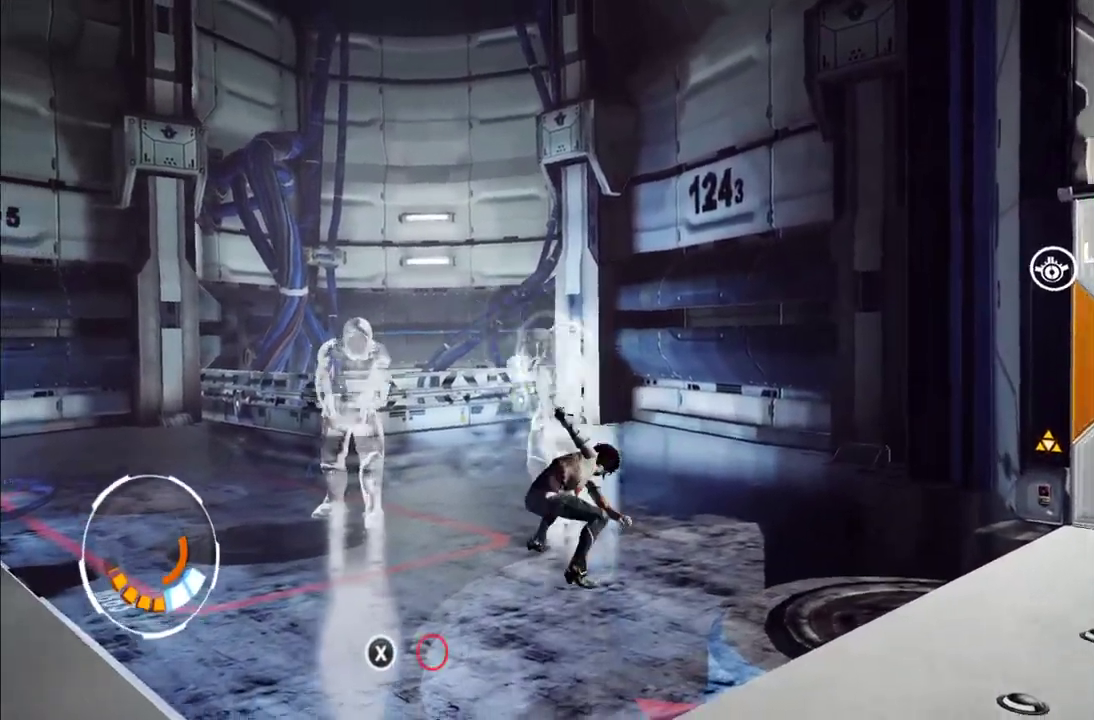
{"buttons": [], "left_stick": "center", "right_stick": "center", "events": [[17, "Y", "up"], [67, "Y", "down"], [317, "Y", "up"], [383, "Y", "down"], [483, "Y", "up"]]}
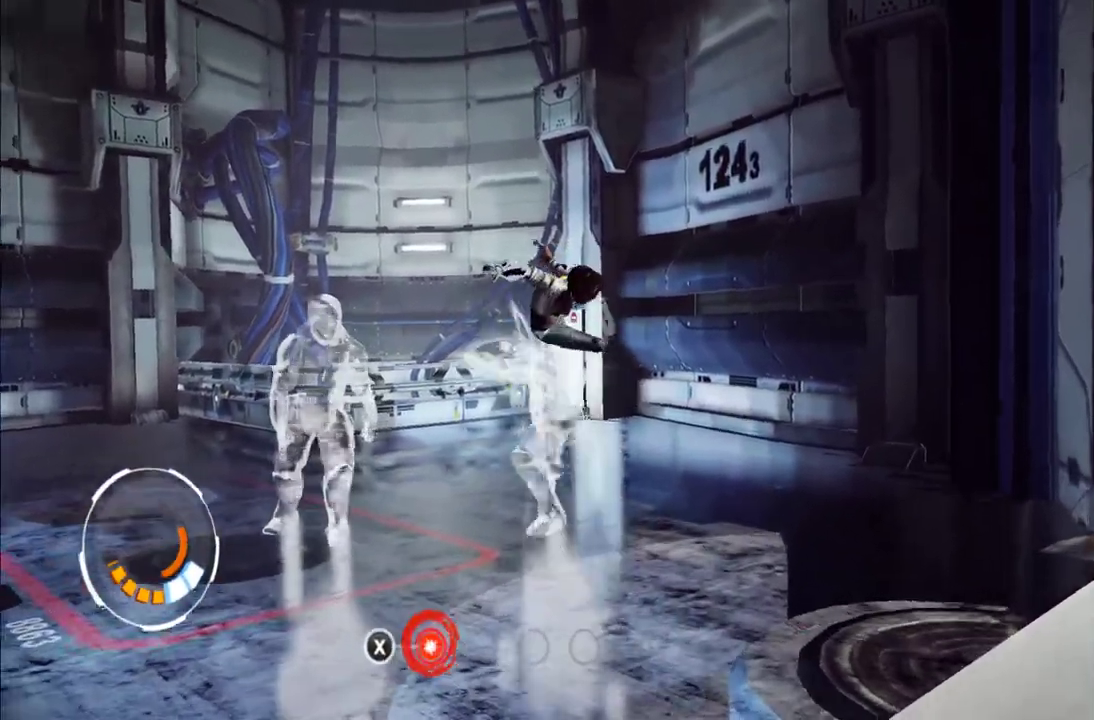
{"buttons": [], "left_stick": "center", "right_stick": "center", "events": [[33, "Y", "down"], [150, "Y", "up"], [217, "Y", "down"], [317, "Y", "up"], [383, "Y", "down"], [450, "Y", "up"]]}
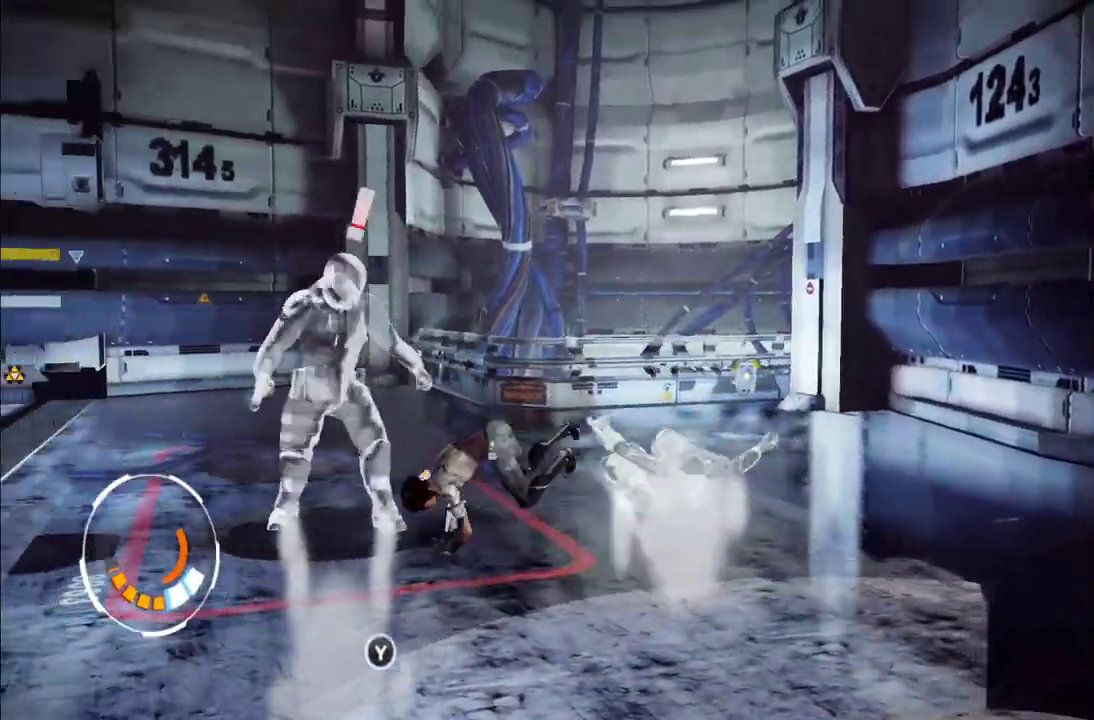
{"buttons": [], "left_stick": "down", "right_stick": "center", "events": [[317, "X", "down"], [417, "X", "up"], [500, "left_stick", "down"]]}
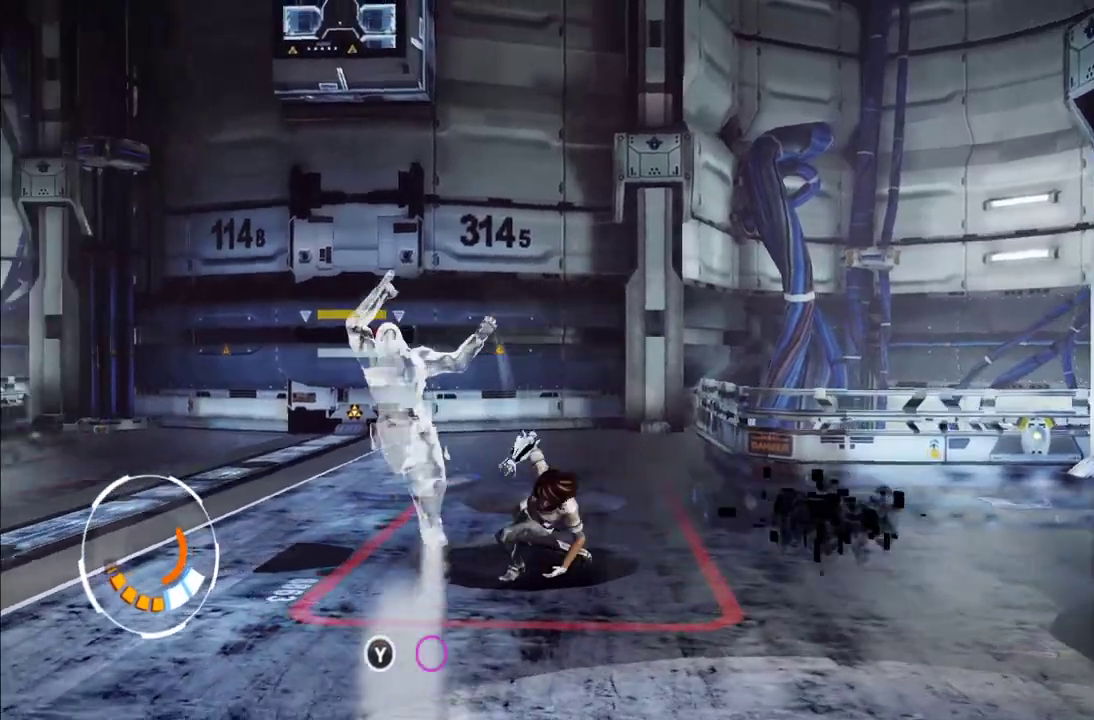
{"buttons": ["L1"], "left_stick": "down-left", "right_stick": "center", "events": [[117, "L1", "down"], [133, "right_stick", "left"], [300, "R2", "down"], [350, "left_stick", "down-left"], [433, "R2", "up"], [450, "right_stick", "center"]]}
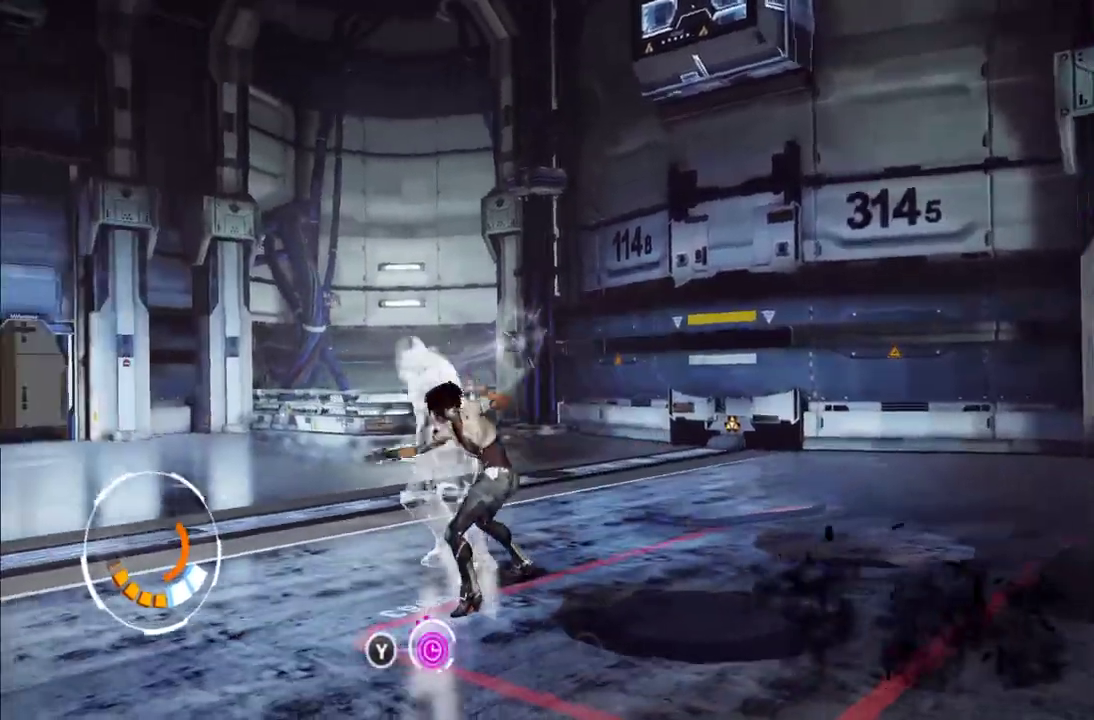
{"buttons": ["L1"], "left_stick": "down-left", "right_stick": "down", "events": [[117, "L1", "up"], [200, "L1", "down"], [317, "right_stick", "down"], [383, "R2", "down"], [483, "R2", "up"]]}
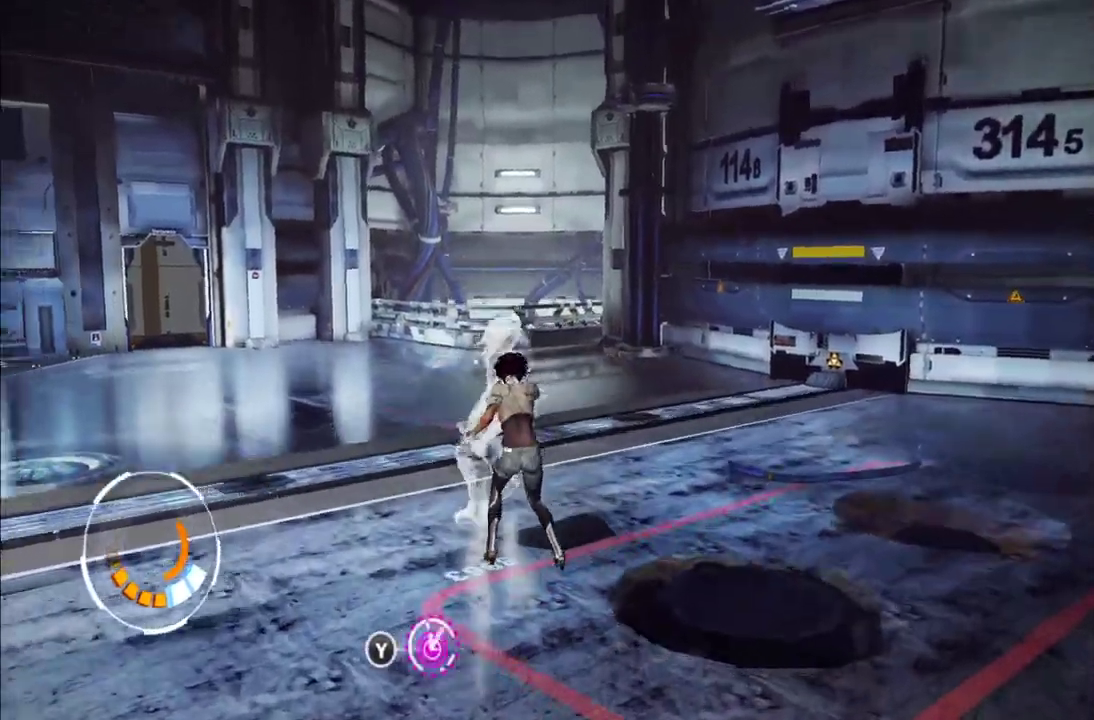
{"buttons": ["L1"], "left_stick": "down-left", "right_stick": "down-right", "events": [[100, "right_stick", "center"], [183, "R2", "down"], [317, "R2", "up"], [350, "right_stick", "down"], [383, "R2", "down"], [400, "right_stick", "center"], [450, "right_stick", "down-right"], [483, "R2", "up"]]}
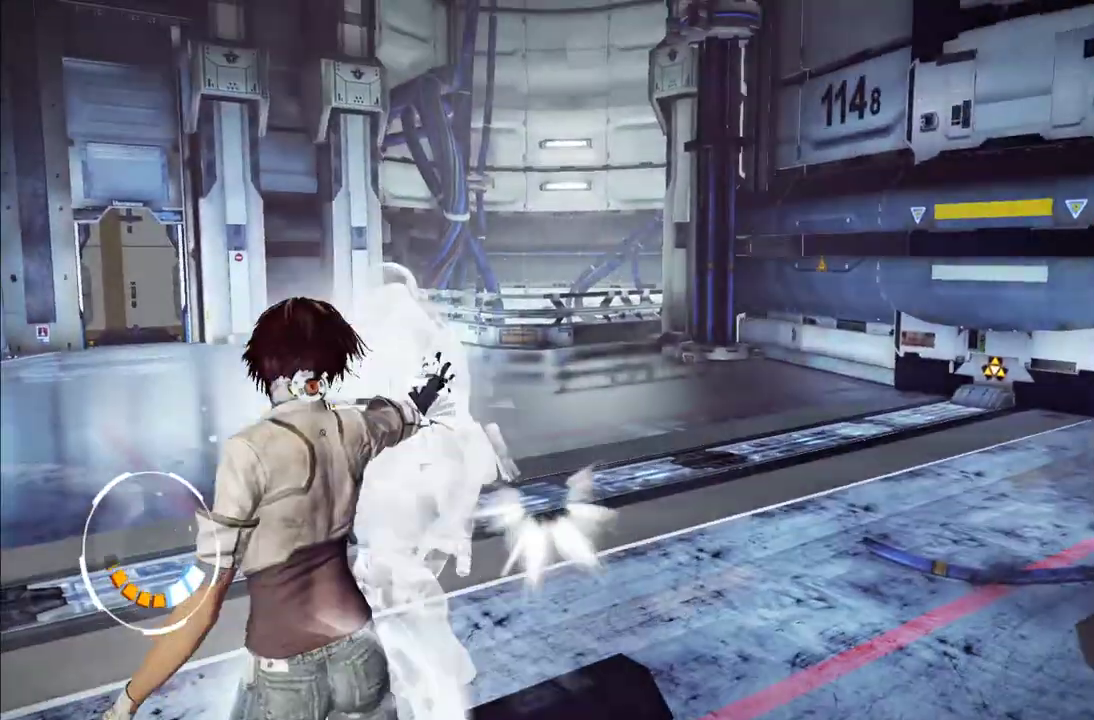
{"buttons": ["L1"], "left_stick": "down", "right_stick": "right", "events": [[83, "R2", "down"], [117, "right_stick", "right"], [183, "R2", "up"], [317, "right_stick", "down-right"], [433, "left_stick", "down"], [483, "right_stick", "right"]]}
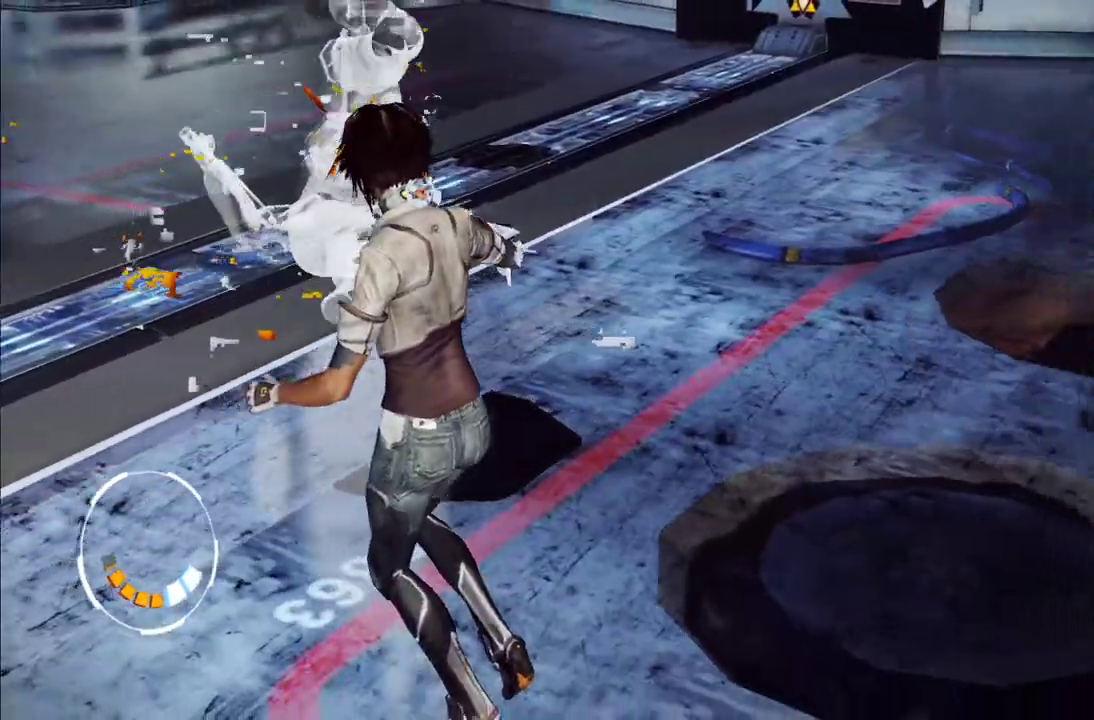
{"buttons": [], "left_stick": "down-right", "right_stick": "right", "events": [[17, "L1", "up"], [350, "left_stick", "down-right"]]}
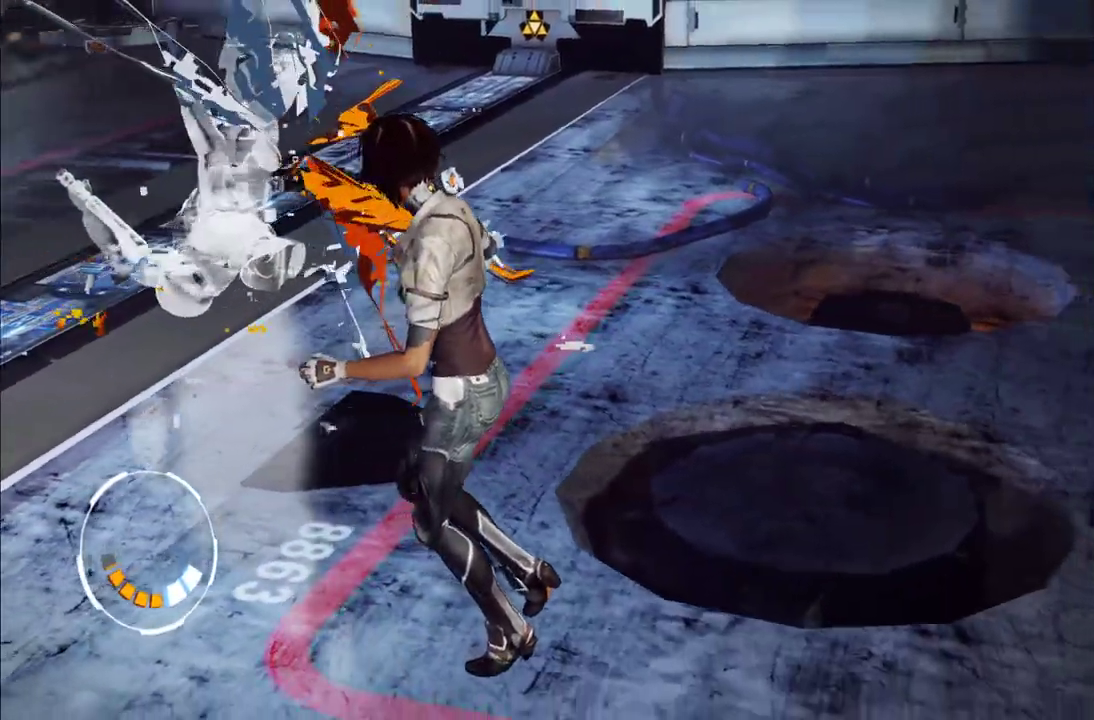
{"buttons": [], "left_stick": "right", "right_stick": "right"}
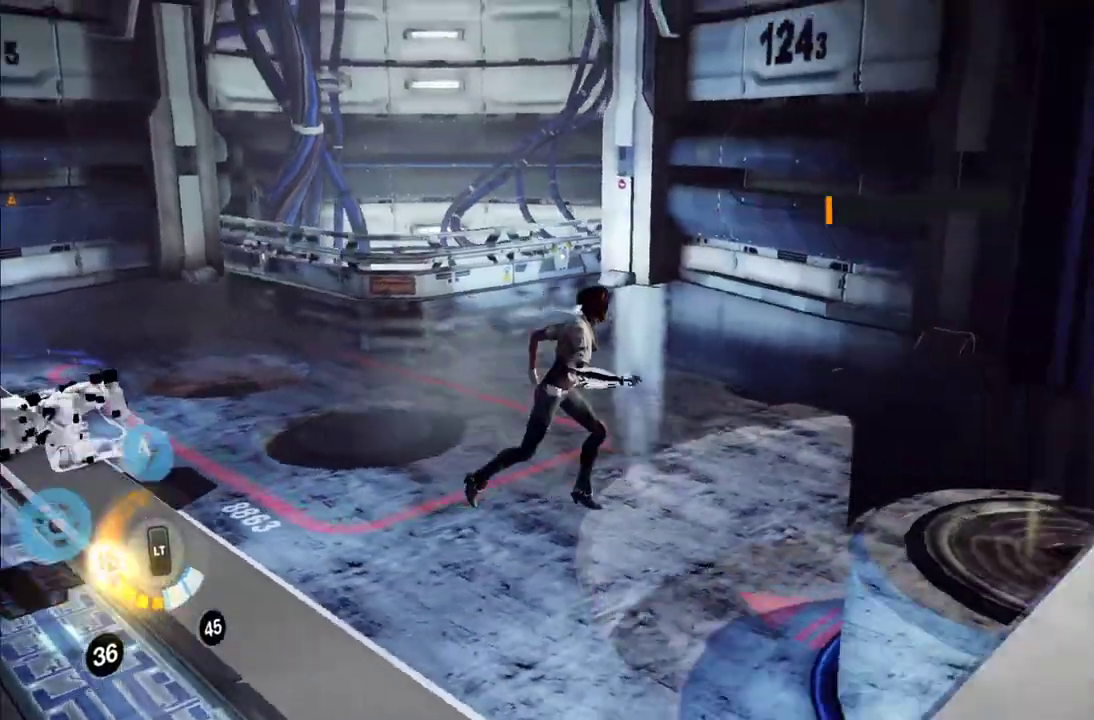
{"buttons": [], "left_stick": "up-right", "right_stick": "down-left", "events": [[333, "right_stick", "center"], [433, "left_stick", "up-right"], [500, "right_stick", "down-left"]]}